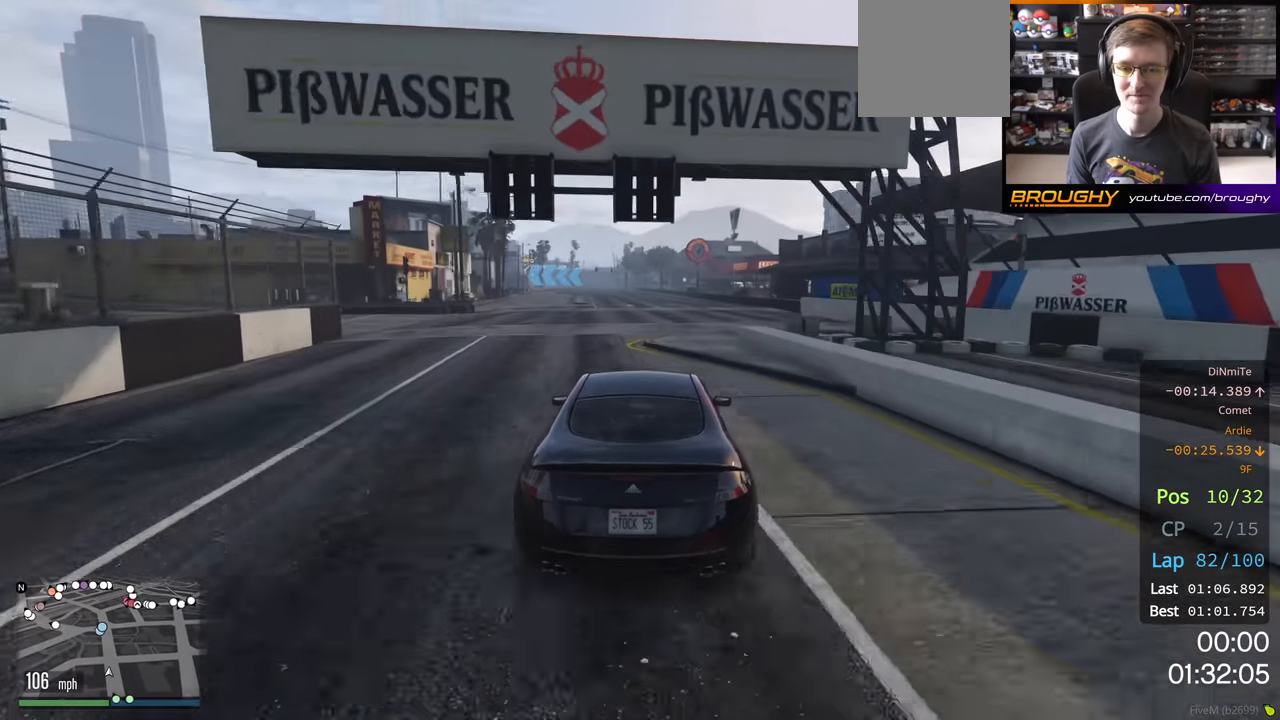
Gameplay with a controller (Xbox layout); each line is a JSON object with the inputs held at the frame after it. "events" lists button and stick changes between this image and that frame as [ms after this image, input, new state], when the widget could be followed in between.
{"buttons": ["R2"], "left_stick": "center", "right_stick": "center", "events": [[333, "left_stick", "center"]]}
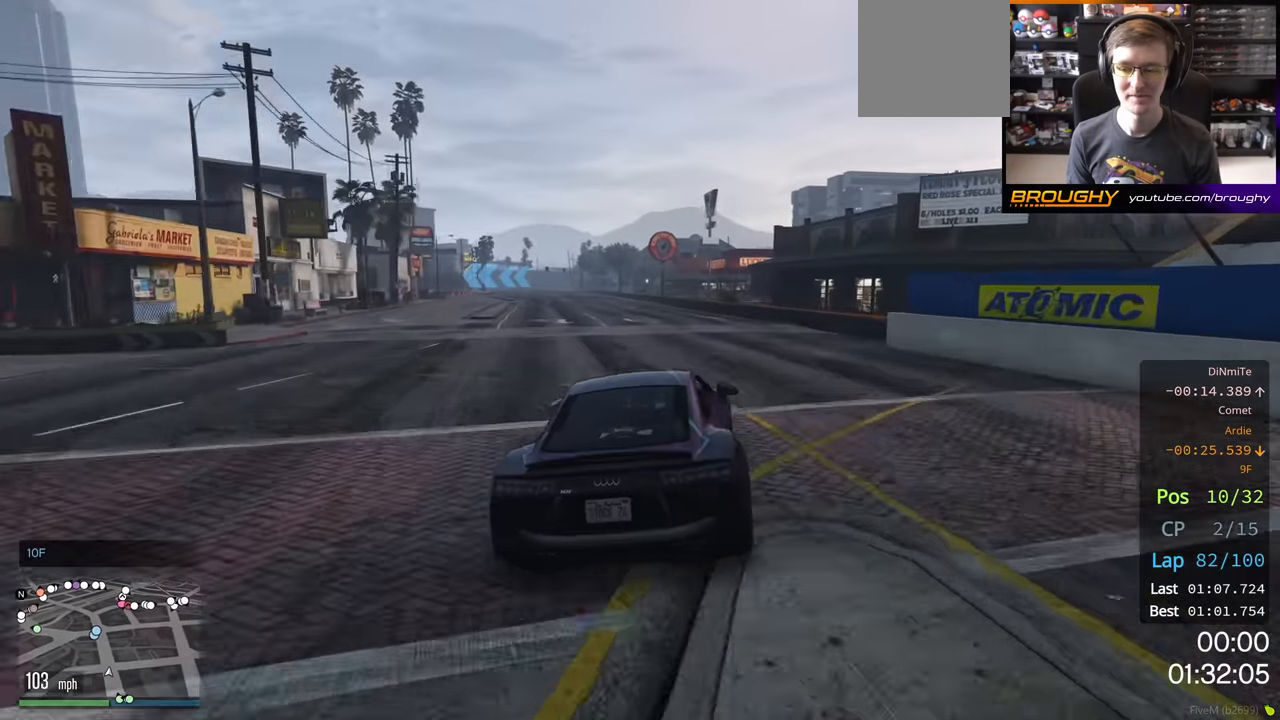
{"buttons": ["R2"], "left_stick": "up-left", "right_stick": "center", "events": [[450, "left_stick", "up-left"]]}
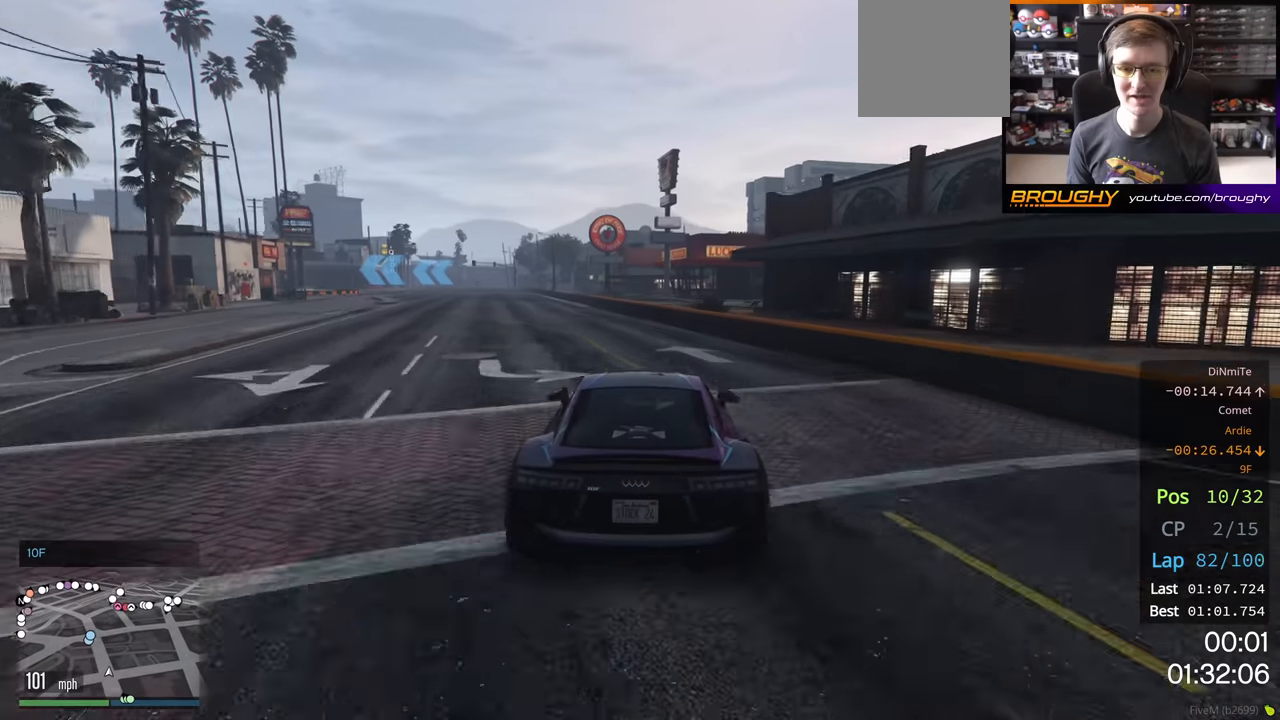
{"buttons": ["R2"], "left_stick": "up-left", "right_stick": "center", "events": [[100, "left_stick", "center"], [167, "left_stick", "left"], [317, "left_stick", "center"], [400, "left_stick", "up-left"]]}
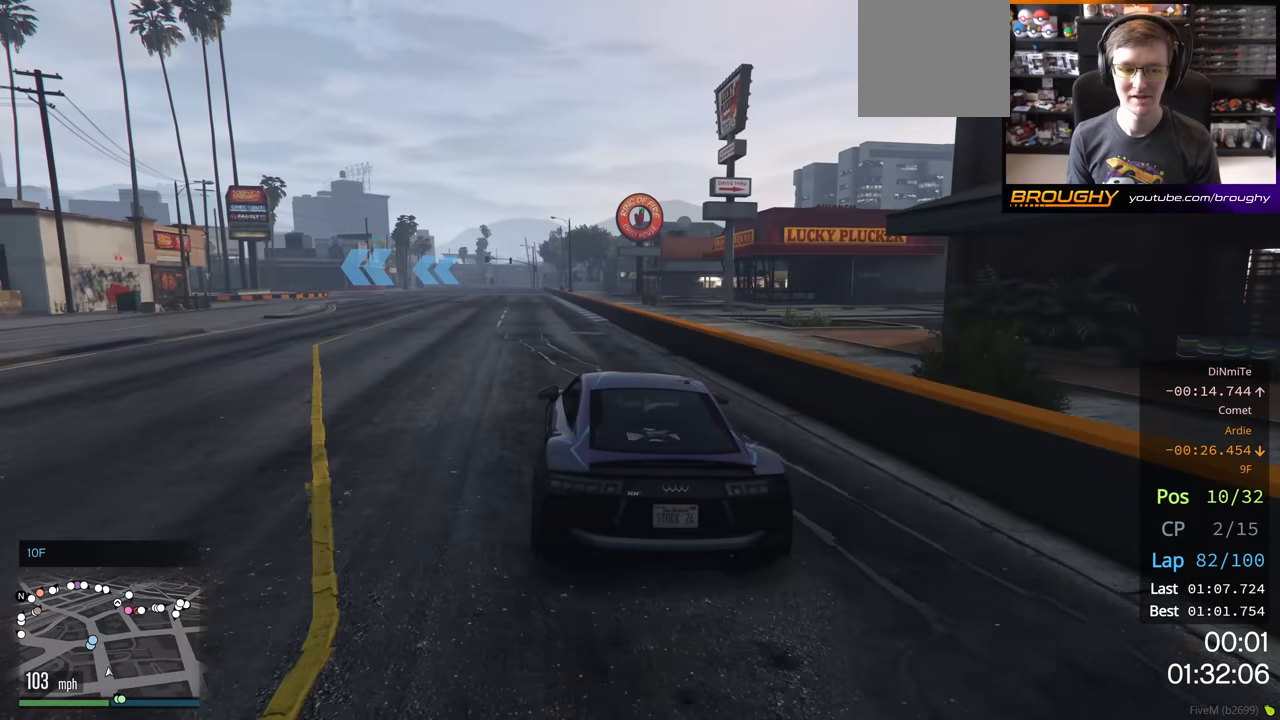
{"buttons": ["R2"], "left_stick": "up-left", "right_stick": "center", "events": [[67, "left_stick", "center"], [284, "left_stick", "up-left"], [417, "left_stick", "center"], [484, "left_stick", "up-left"]]}
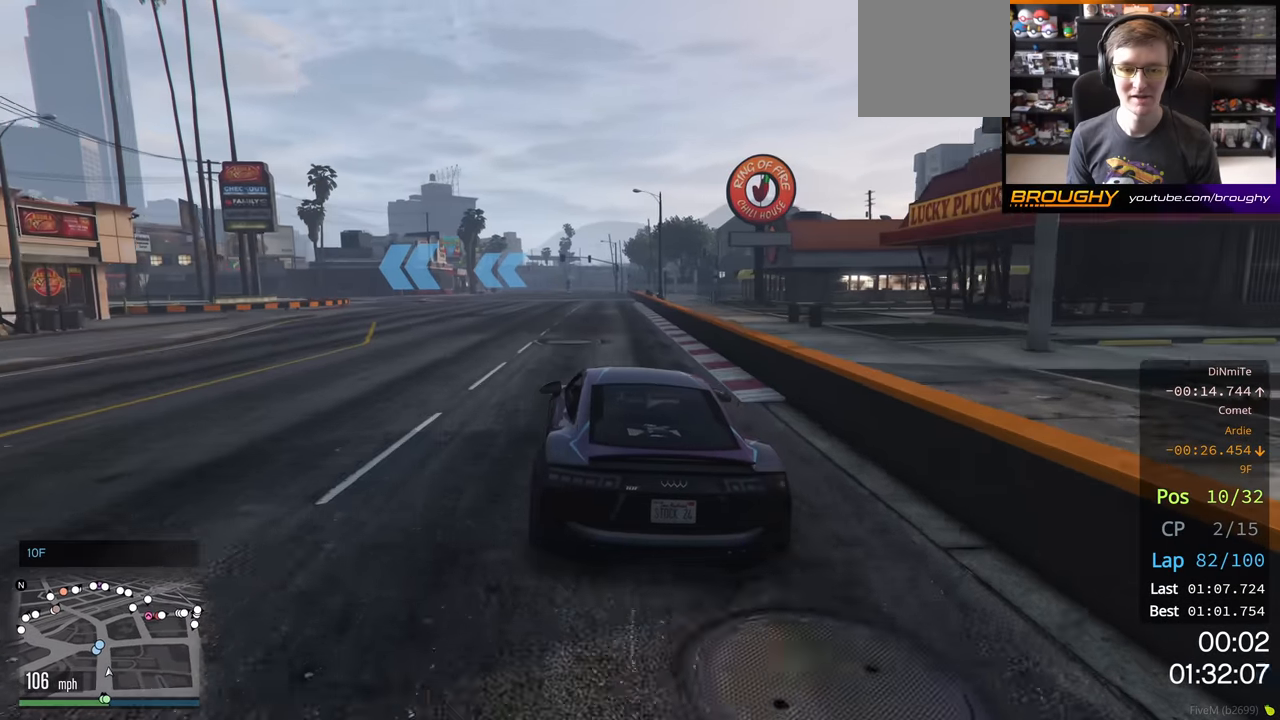
{"buttons": ["R2"], "left_stick": "up-left", "right_stick": "center", "events": []}
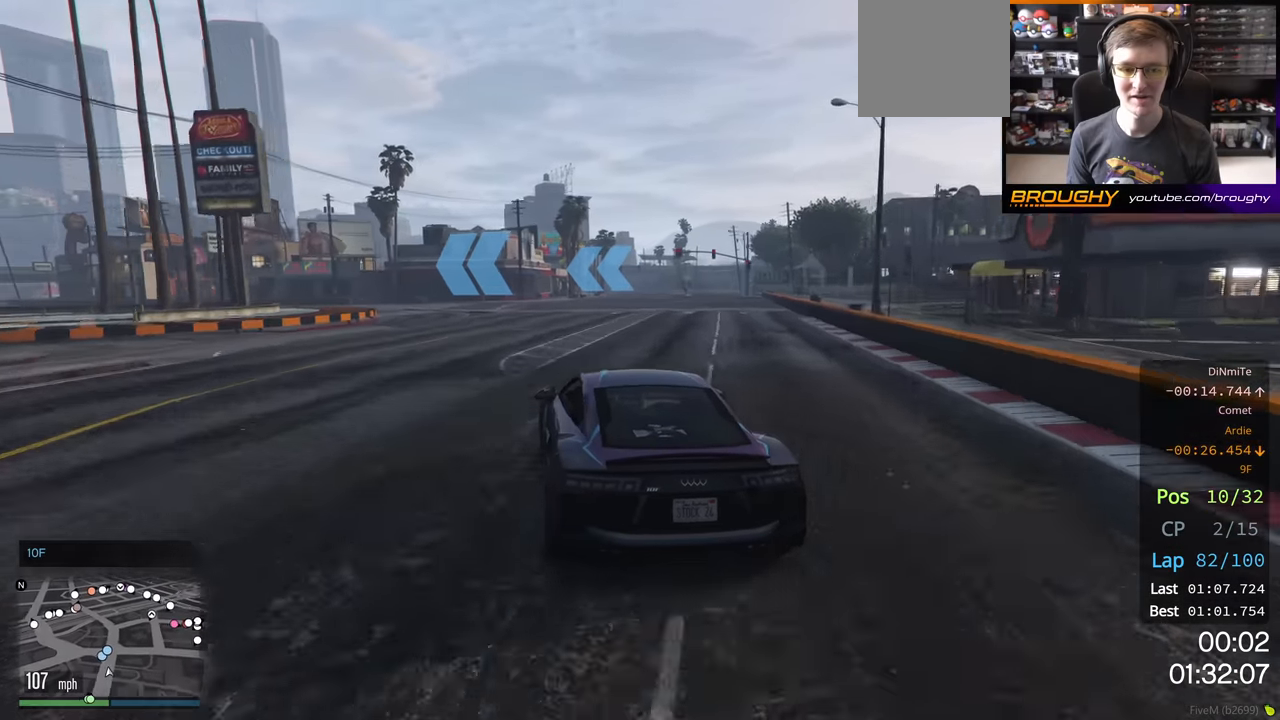
{"buttons": ["R2"], "left_stick": "up-left", "right_stick": "center", "events": [[184, "R2", "up"], [367, "R2", "down"]]}
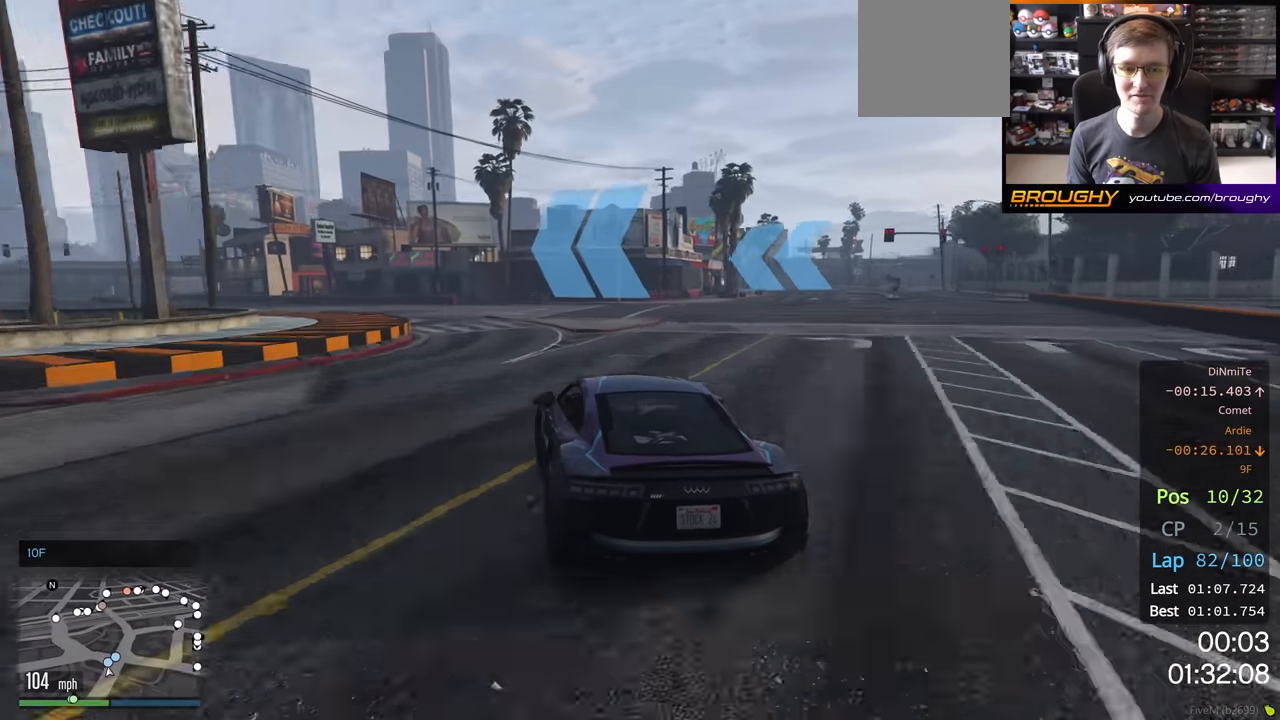
{"buttons": ["R2"], "left_stick": "left", "right_stick": "center", "events": [[250, "left_stick", "left"]]}
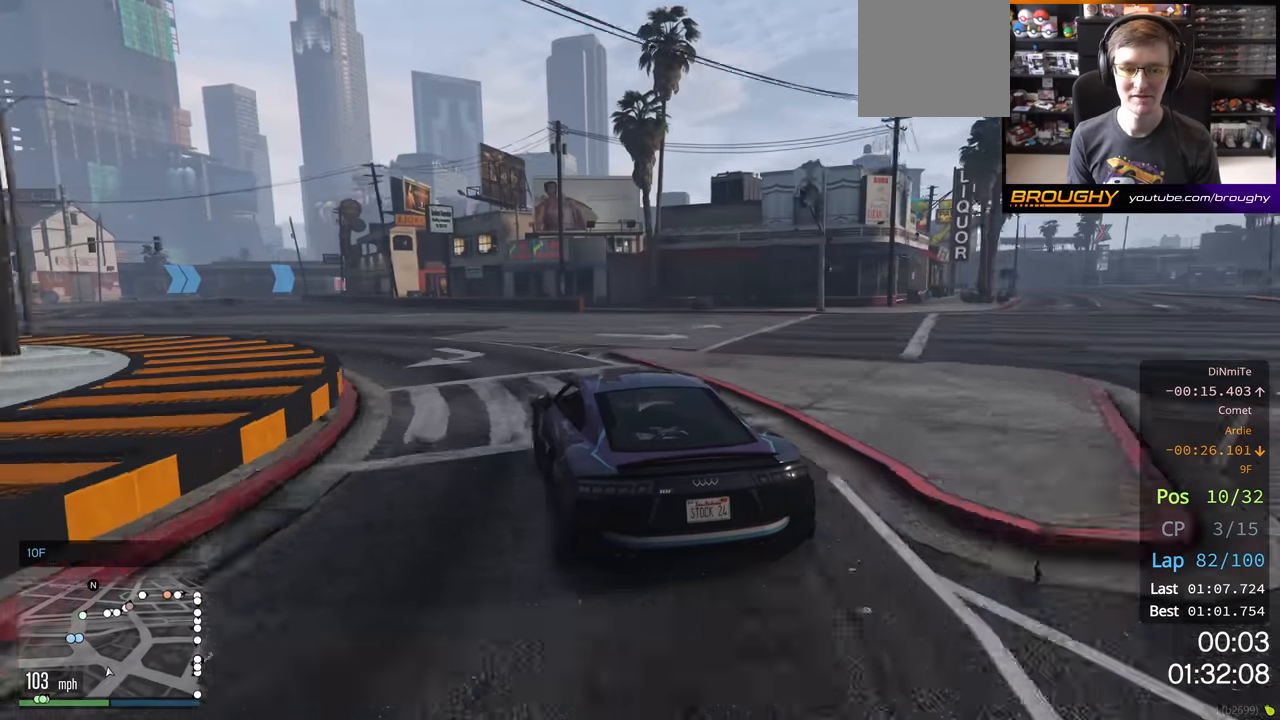
{"buttons": ["R2"], "left_stick": "center", "right_stick": "center", "events": [[134, "left_stick", "center"], [267, "left_stick", "left"], [434, "left_stick", "center"]]}
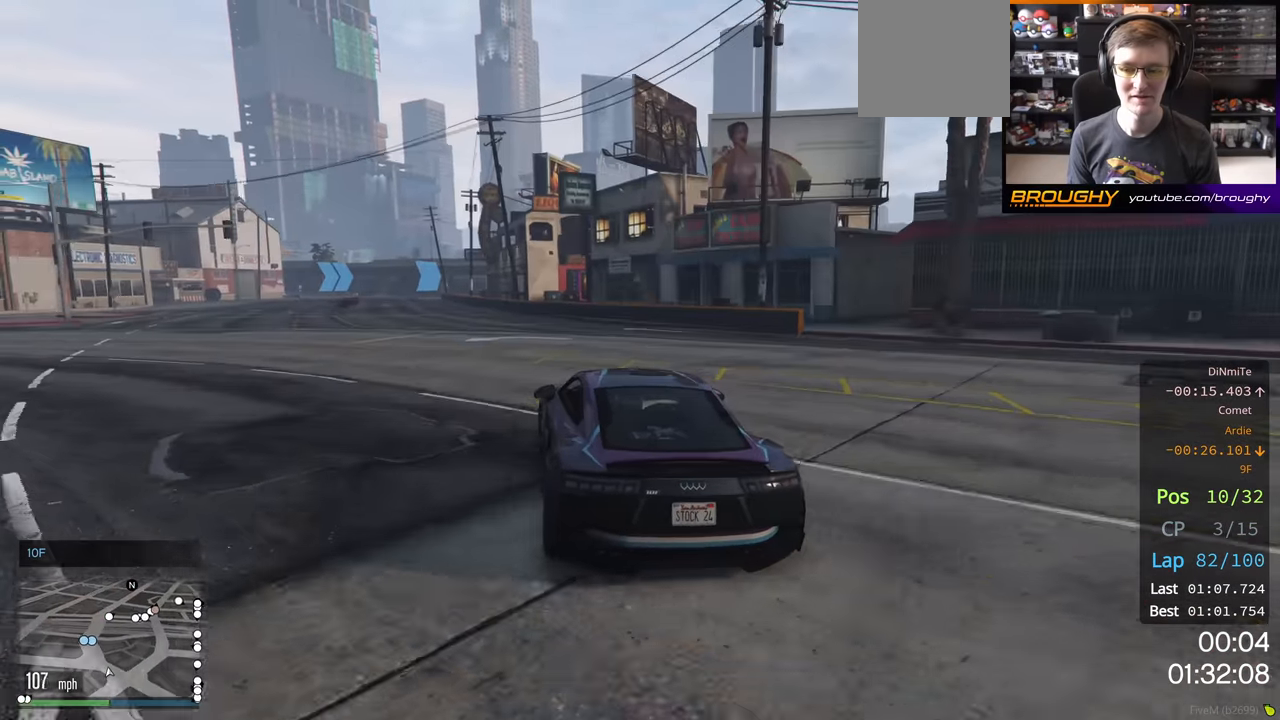
{"buttons": ["R2"], "left_stick": "left", "right_stick": "center", "events": [[84, "left_stick", "up-left"], [217, "left_stick", "center"], [350, "left_stick", "left"]]}
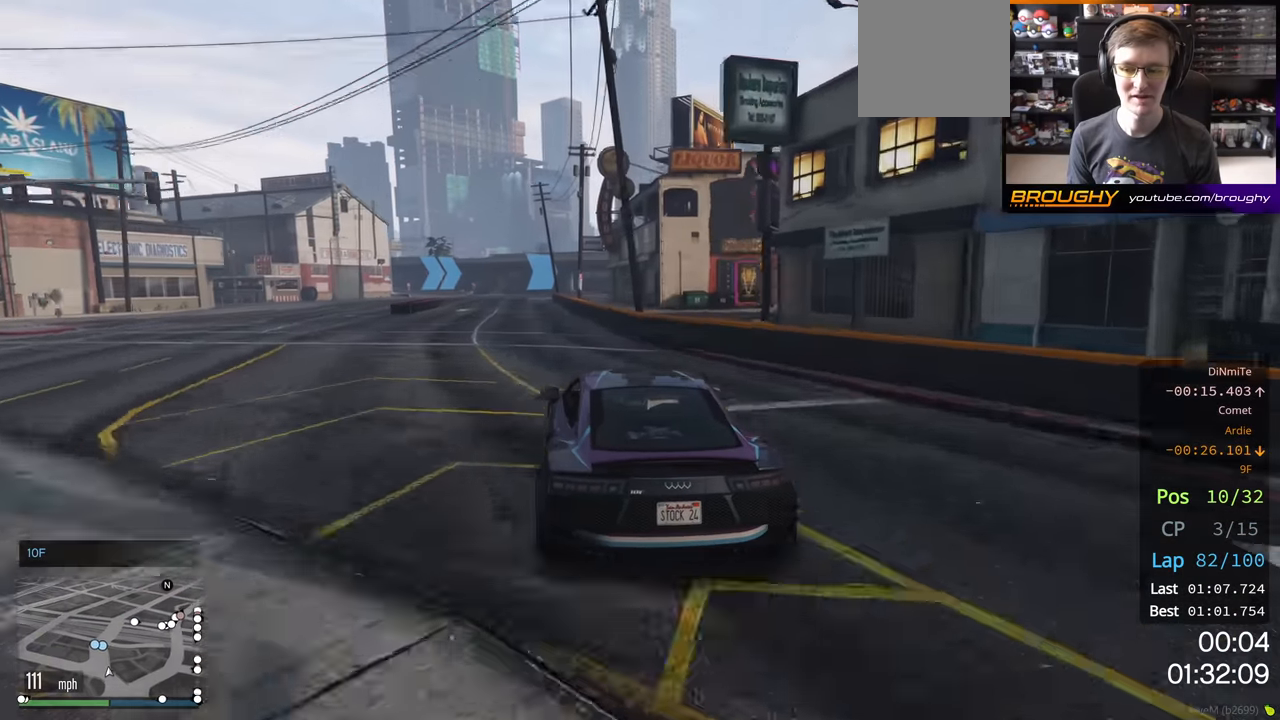
{"buttons": ["R2"], "left_stick": "right", "right_stick": "center", "events": [[67, "left_stick", "up-left"], [234, "left_stick", "center"], [434, "left_stick", "right"]]}
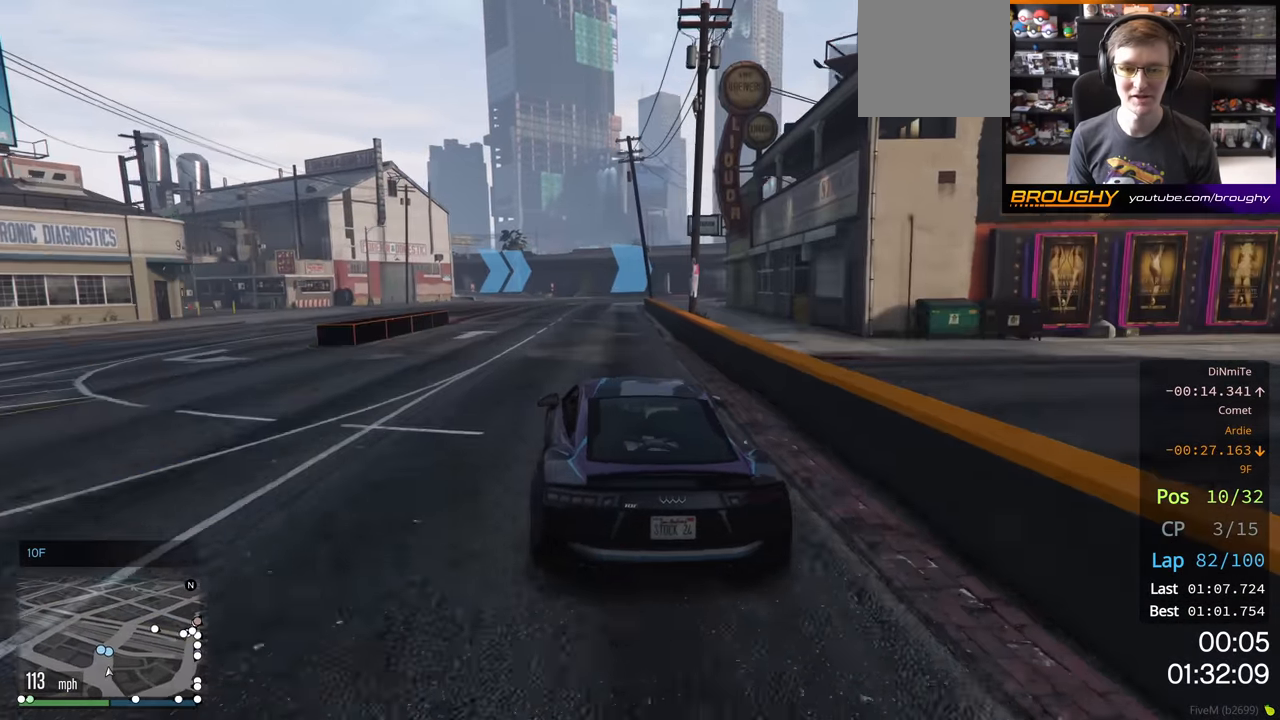
{"buttons": ["R2"], "left_stick": "center", "right_stick": "center", "events": [[34, "left_stick", "center"]]}
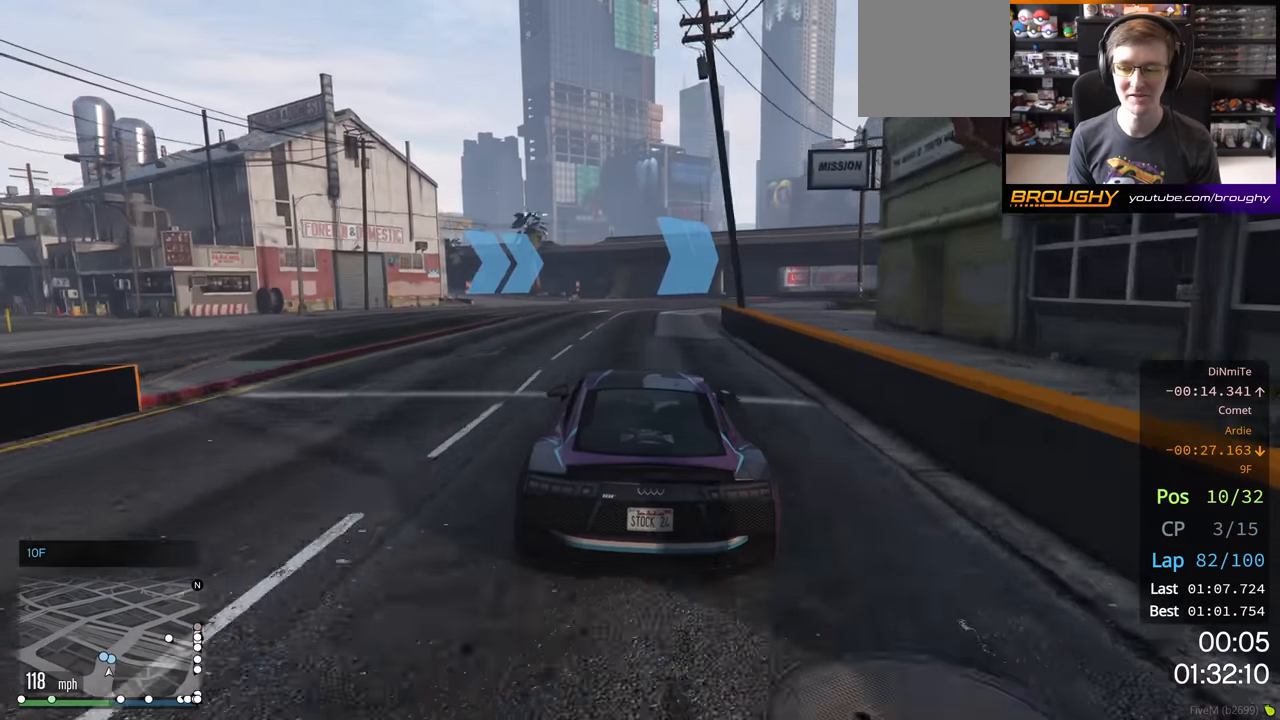
{"buttons": ["R2"], "left_stick": "right", "right_stick": "center", "events": [[217, "left_stick", "right"], [384, "left_stick", "center"], [484, "left_stick", "right"]]}
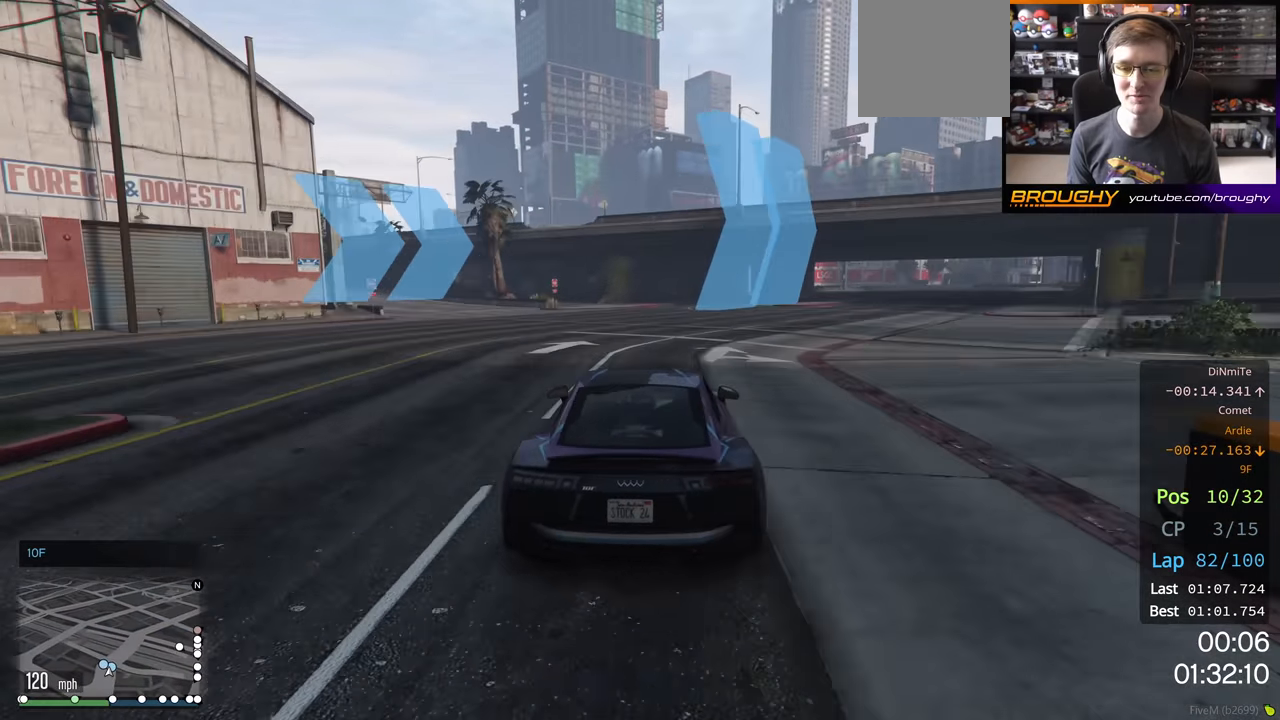
{"buttons": ["R2"], "left_stick": "right", "right_stick": "center", "events": [[167, "left_stick", "center"], [467, "left_stick", "right"]]}
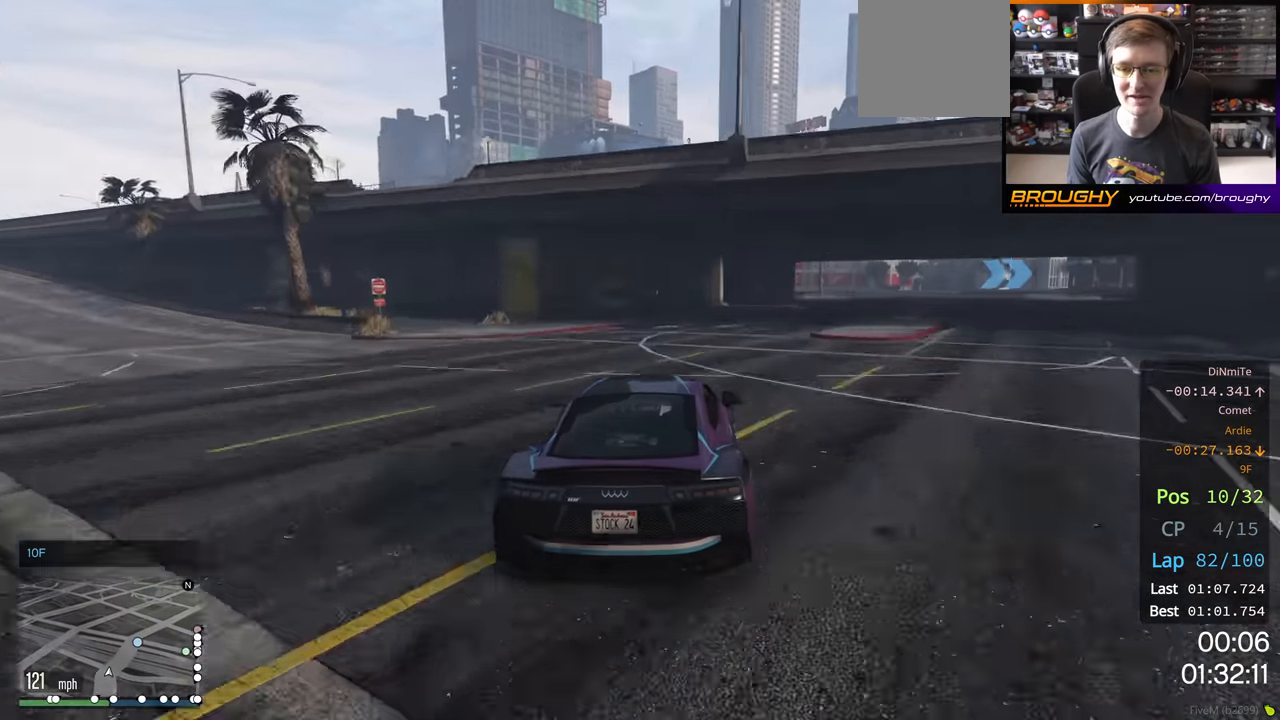
{"buttons": ["R2"], "left_stick": "right", "right_stick": "center", "events": []}
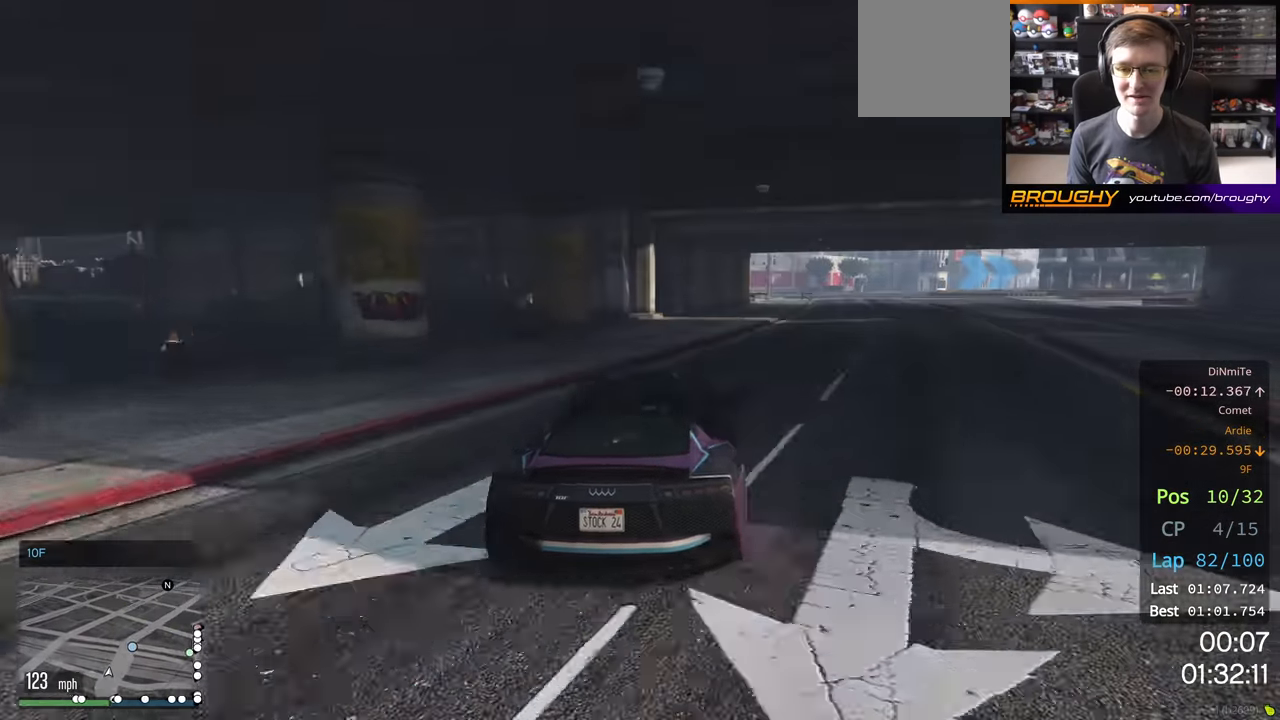
{"buttons": [], "left_stick": "right", "right_stick": "center", "events": [[267, "R2", "up"], [284, "L2", "down"], [400, "L2", "up"]]}
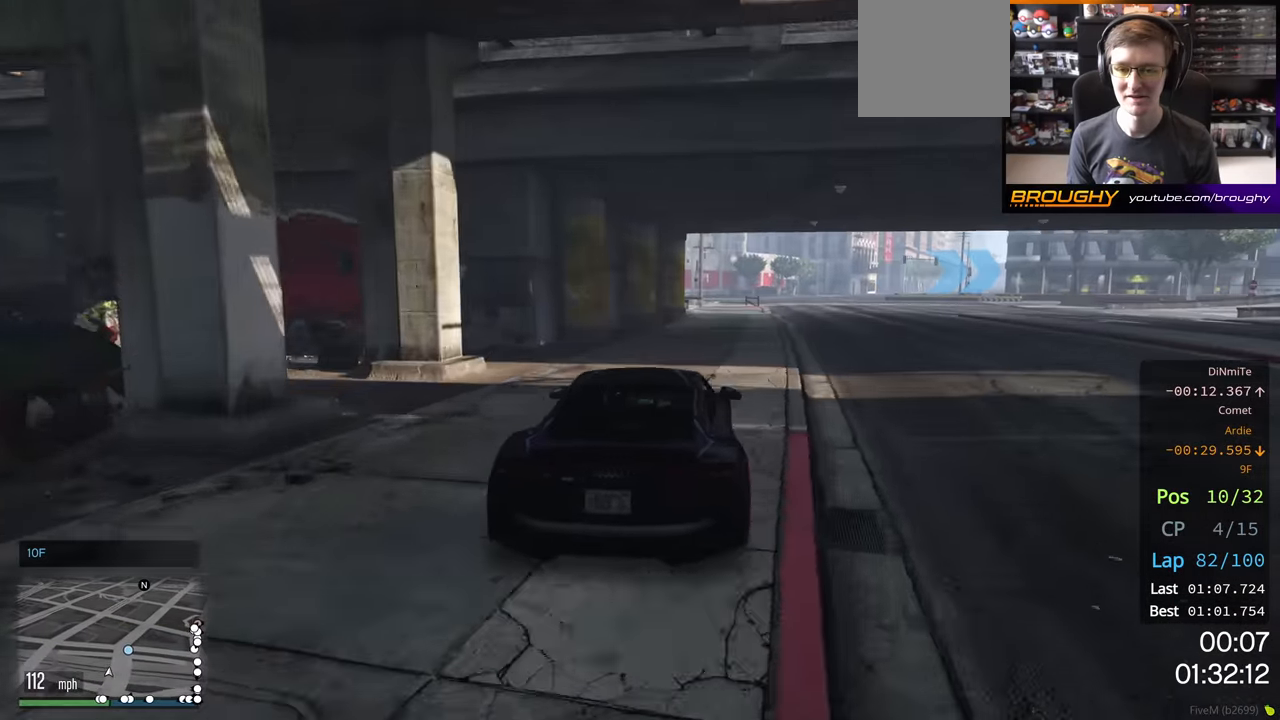
{"buttons": [], "left_stick": "right", "right_stick": "center", "events": [[250, "L2", "down"], [384, "L2", "up"]]}
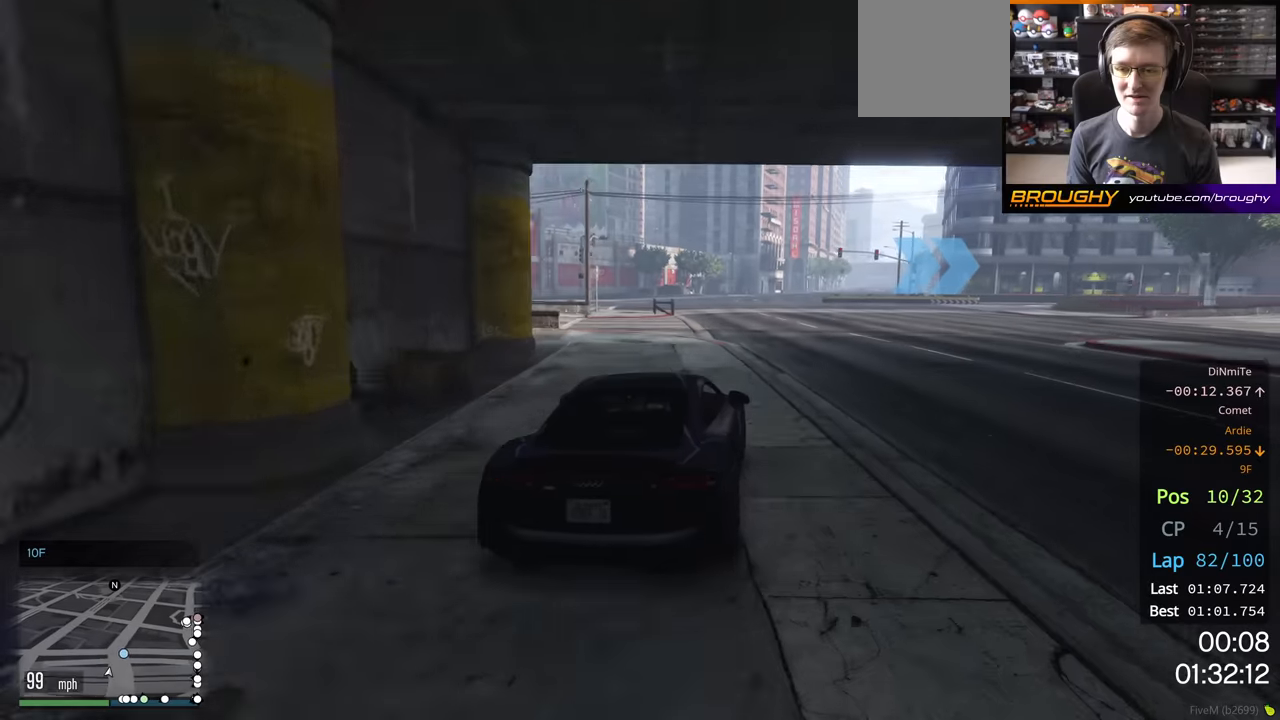
{"buttons": [], "left_stick": "right", "right_stick": "center", "events": [[50, "left_stick", "center"], [100, "left_stick", "right"]]}
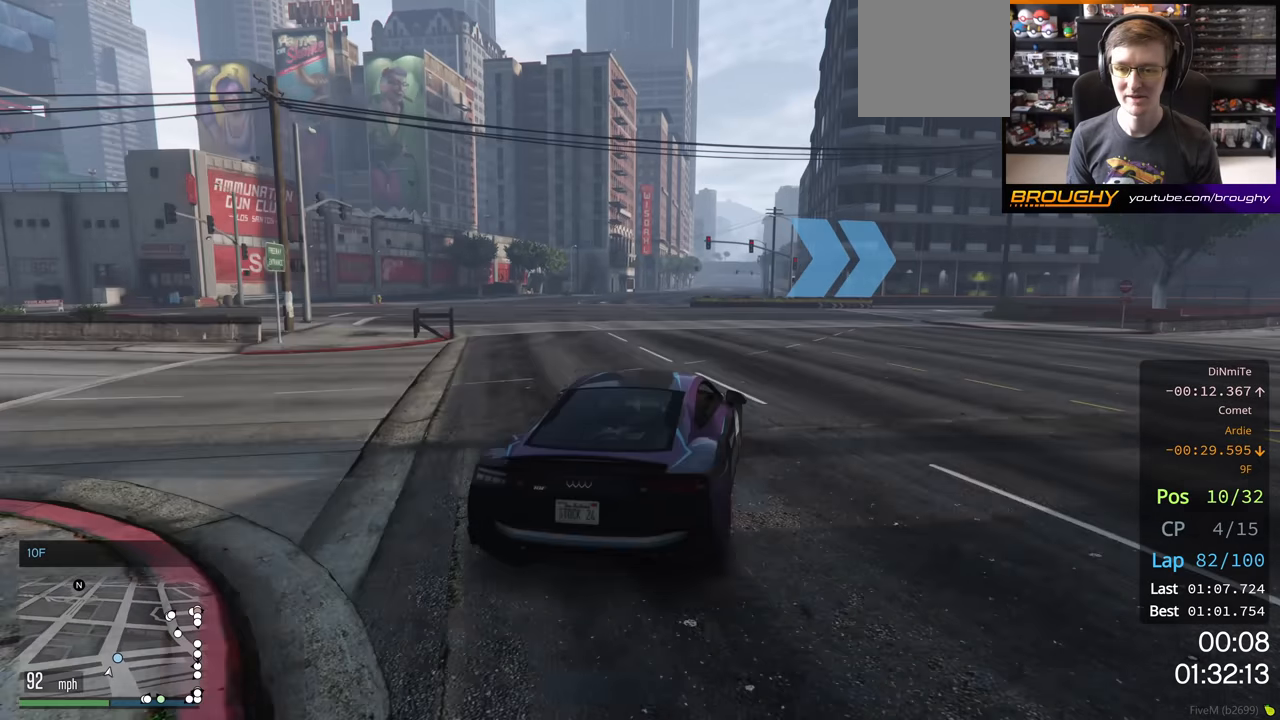
{"buttons": [], "left_stick": "right", "right_stick": "center", "events": []}
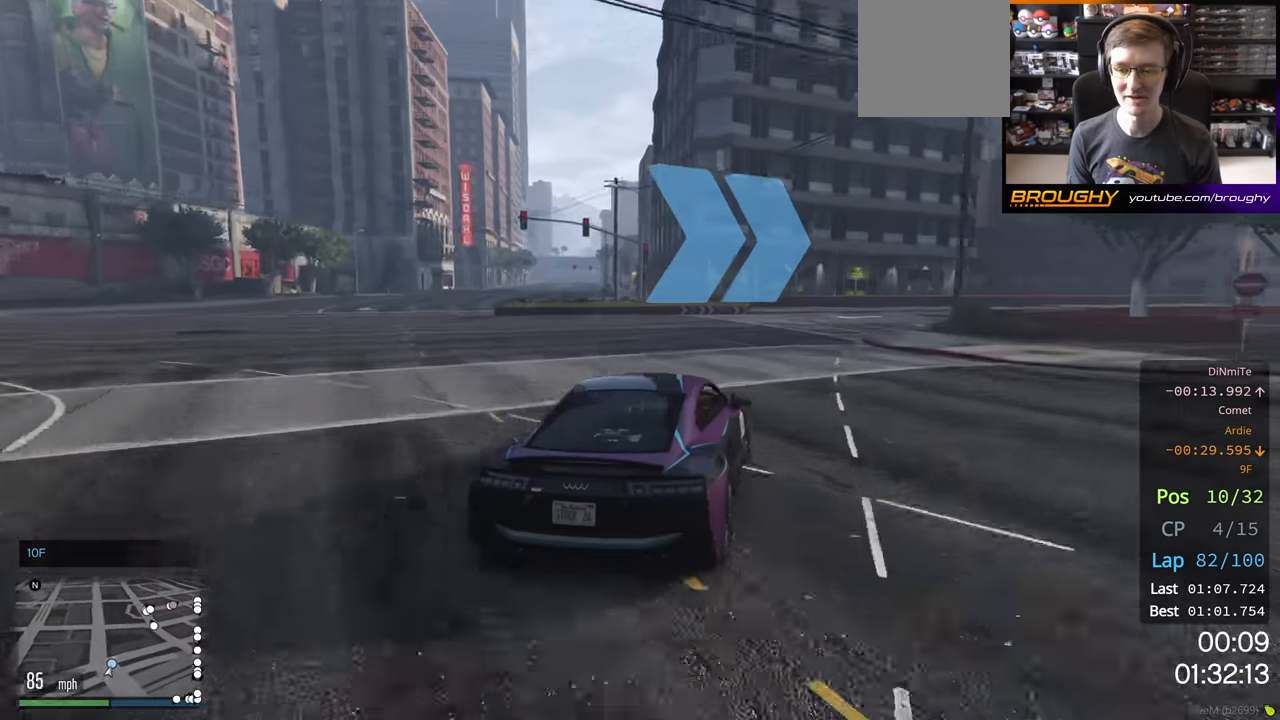
{"buttons": ["R2"], "left_stick": "down-right", "right_stick": "center", "events": [[267, "R2", "down"], [384, "left_stick", "center"], [450, "left_stick", "down-right"]]}
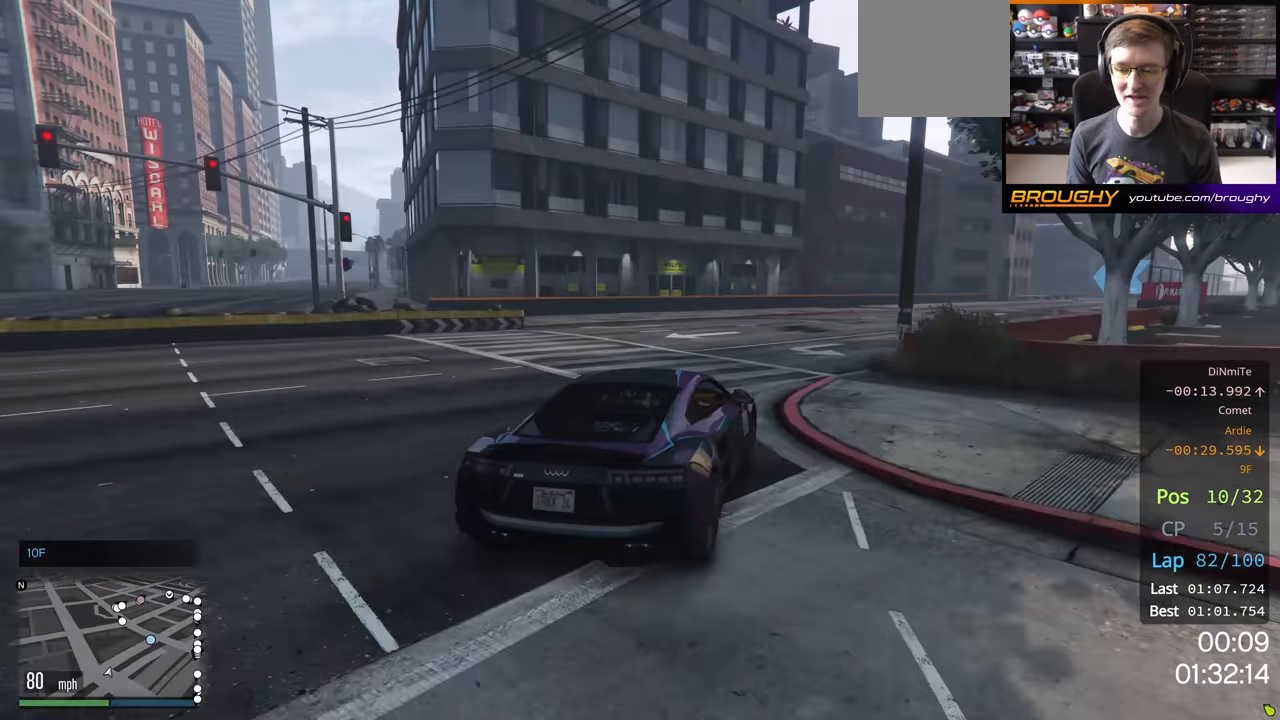
{"buttons": ["R2"], "left_stick": "center", "right_stick": "center", "events": [[134, "left_stick", "center"], [250, "left_stick", "right"], [384, "left_stick", "center"]]}
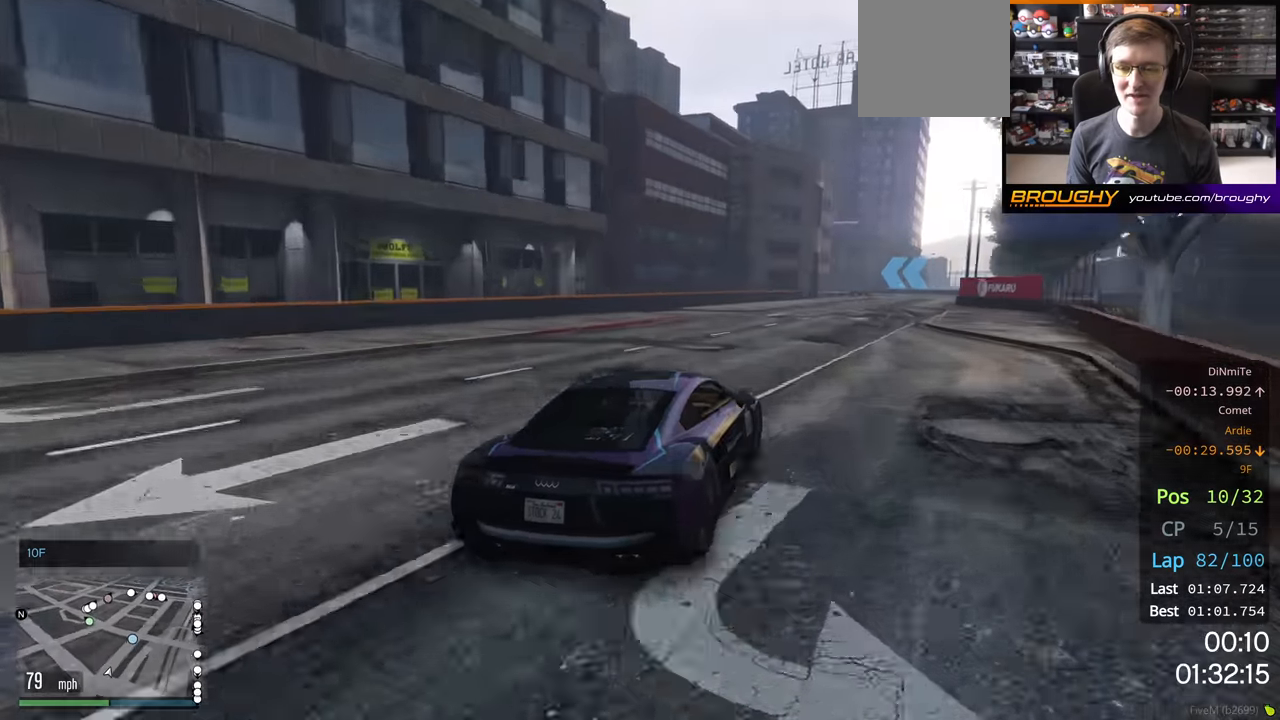
{"buttons": ["R2"], "left_stick": "center", "right_stick": "center", "events": [[100, "left_stick", "right"], [250, "left_stick", "center"]]}
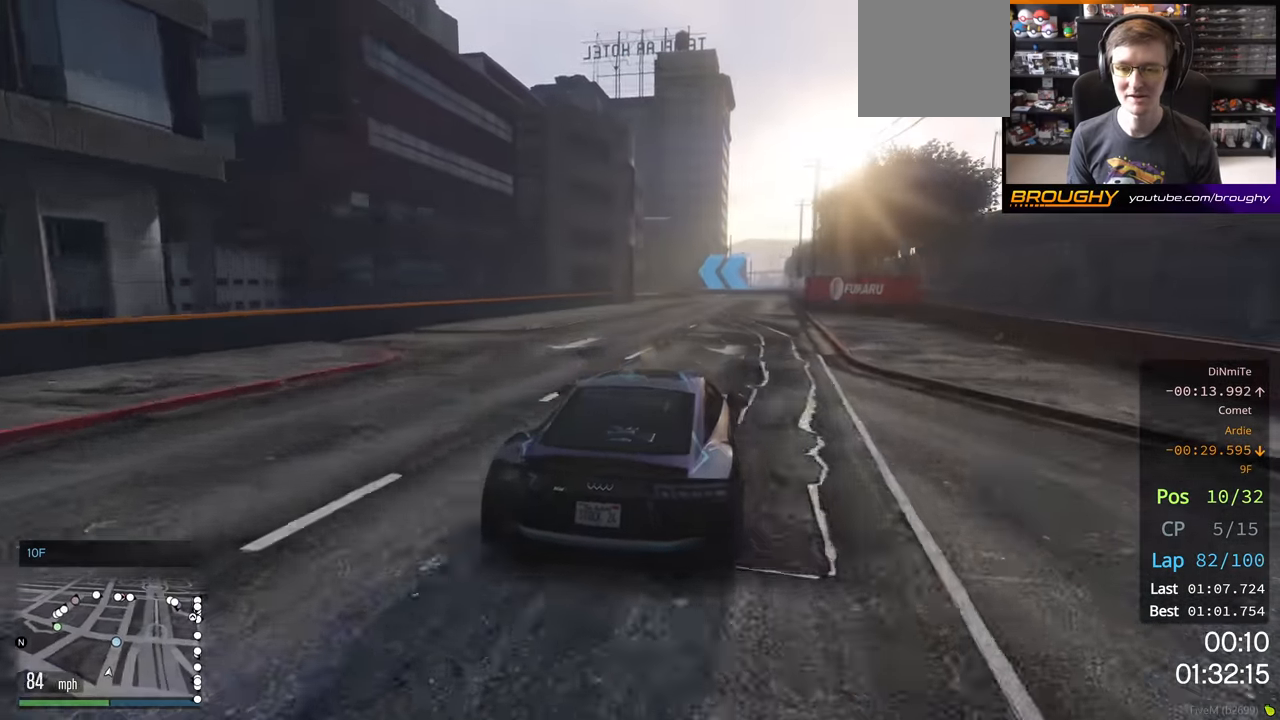
{"buttons": ["R2"], "left_stick": "center", "right_stick": "center", "events": [[150, "left_stick", "right"], [300, "left_stick", "center"]]}
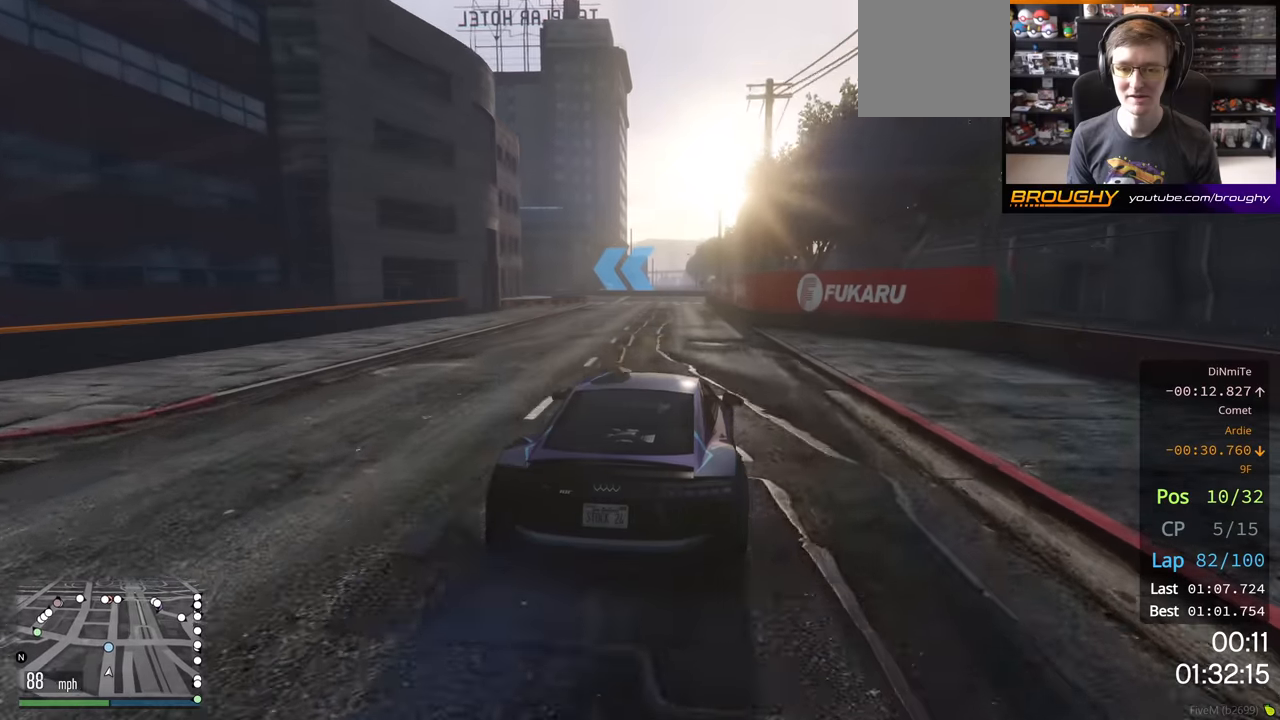
{"buttons": ["R2"], "left_stick": "left", "right_stick": "center", "events": [[367, "left_stick", "left"]]}
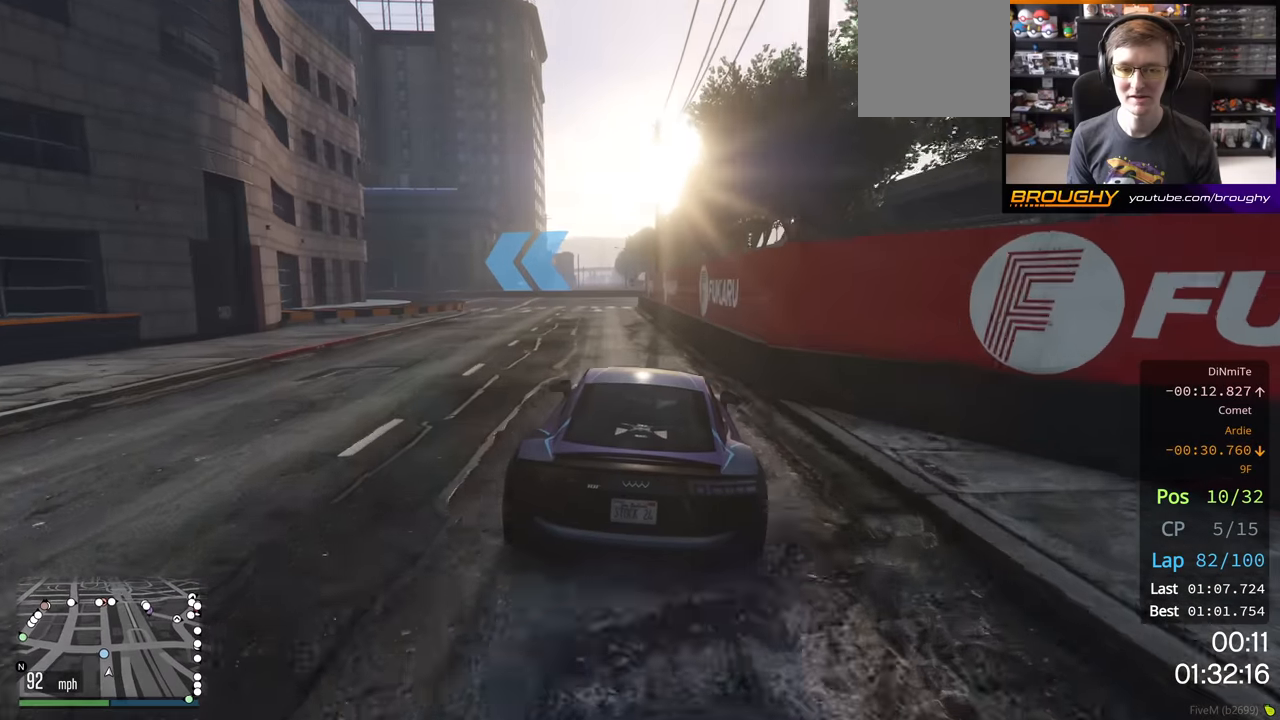
{"buttons": [], "left_stick": "left", "right_stick": "center", "events": [[50, "R2", "up"], [100, "left_stick", "up-left"], [367, "left_stick", "left"]]}
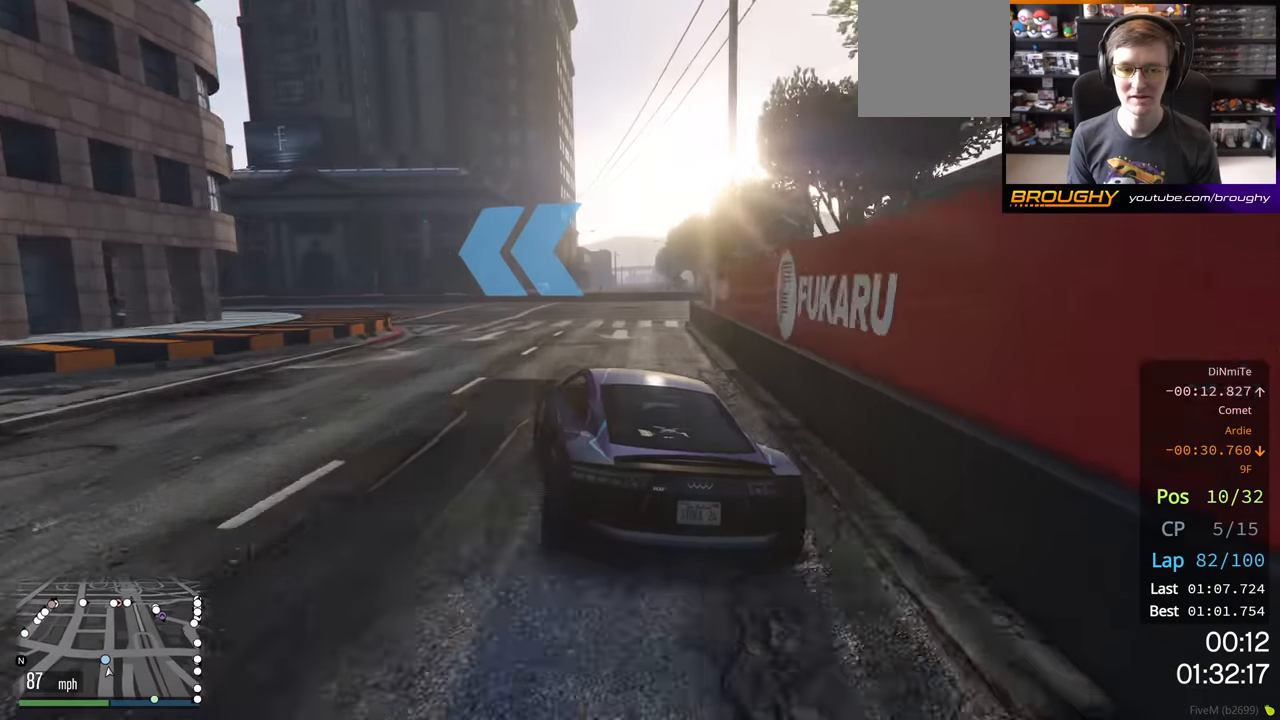
{"buttons": [], "left_stick": "left", "right_stick": "center", "events": [[117, "L2", "down"], [250, "L2", "up"]]}
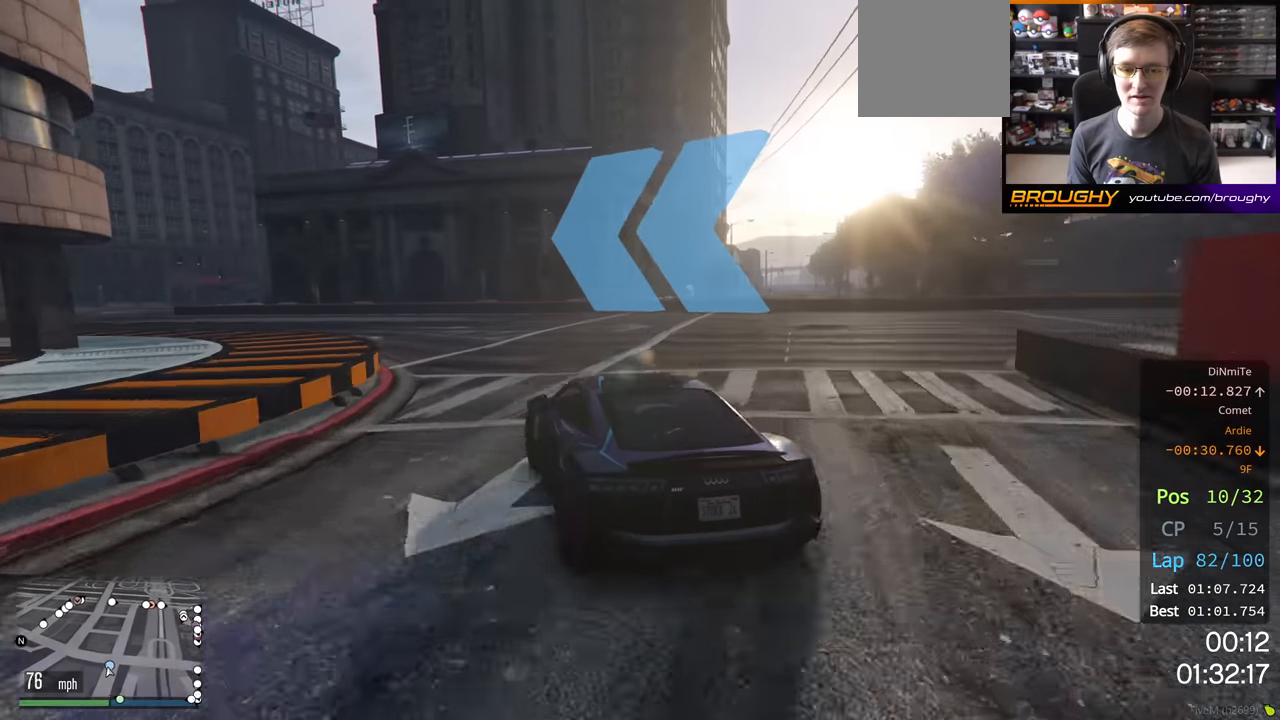
{"buttons": ["R2"], "left_stick": "left", "right_stick": "center", "events": [[200, "R2", "down"]]}
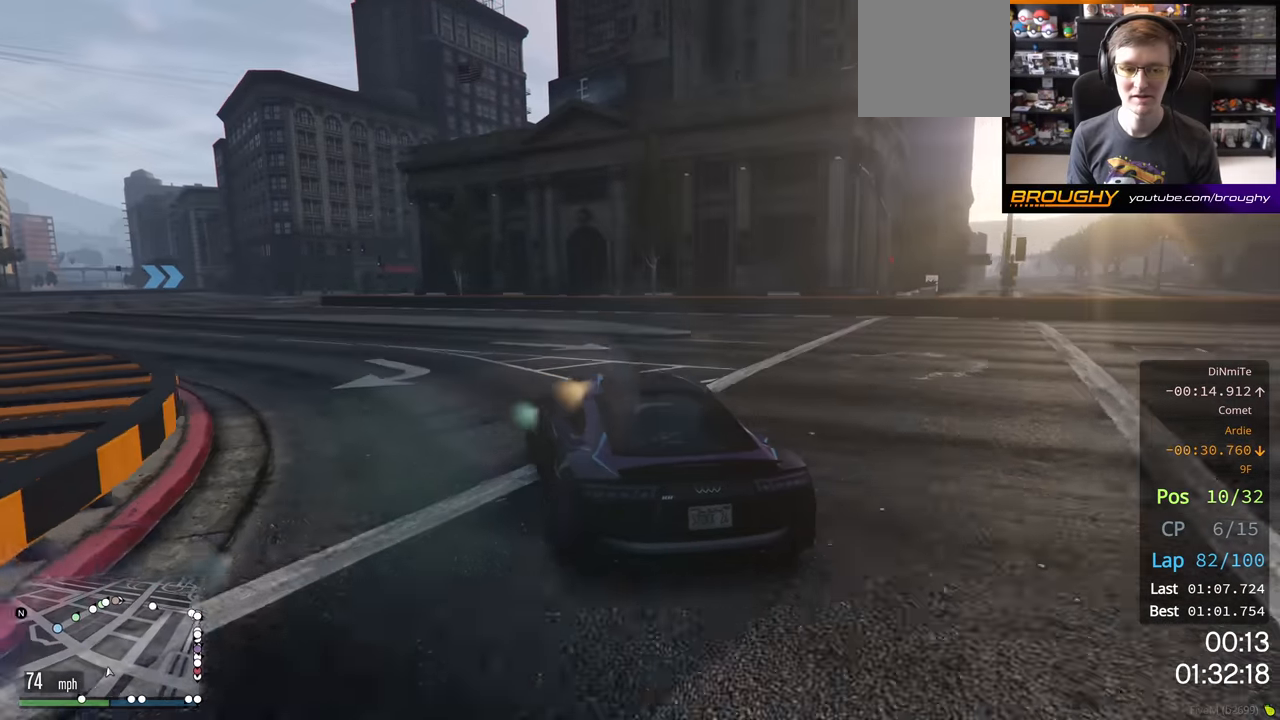
{"buttons": ["R2"], "left_stick": "left", "right_stick": "center", "events": []}
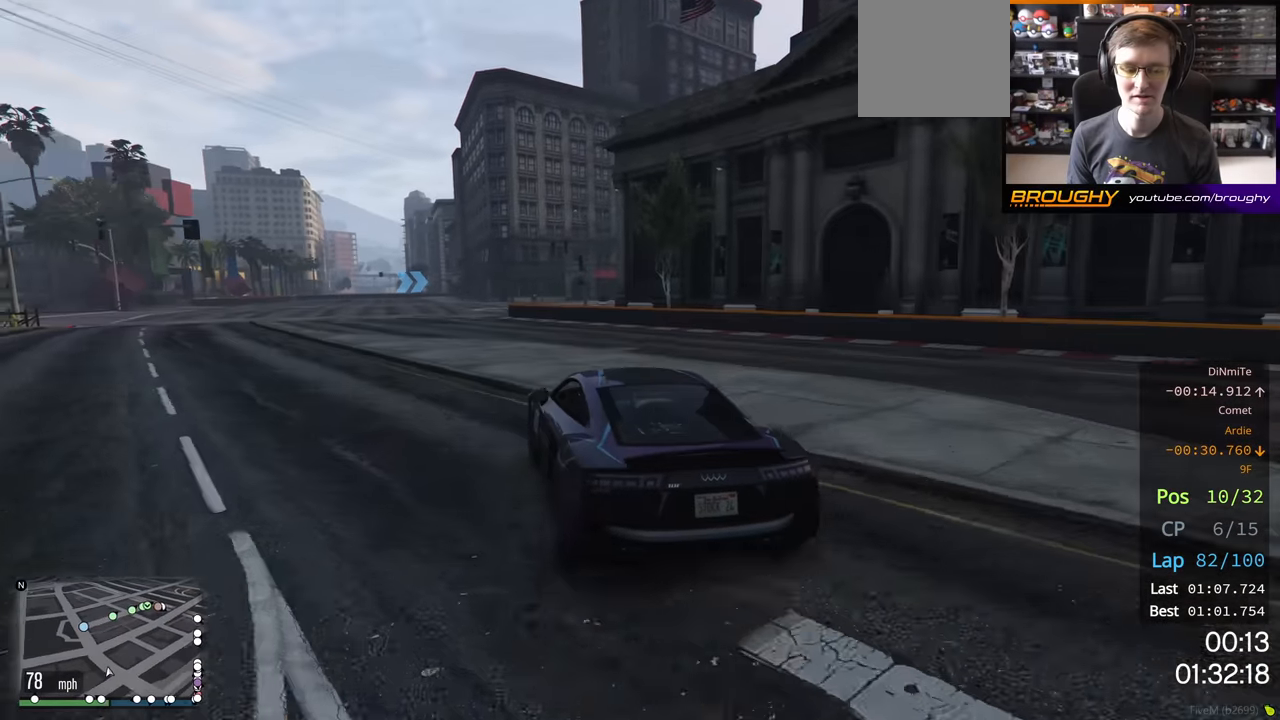
{"buttons": ["R2"], "left_stick": "left", "right_stick": "center", "events": [[167, "left_stick", "center"], [300, "left_stick", "left"]]}
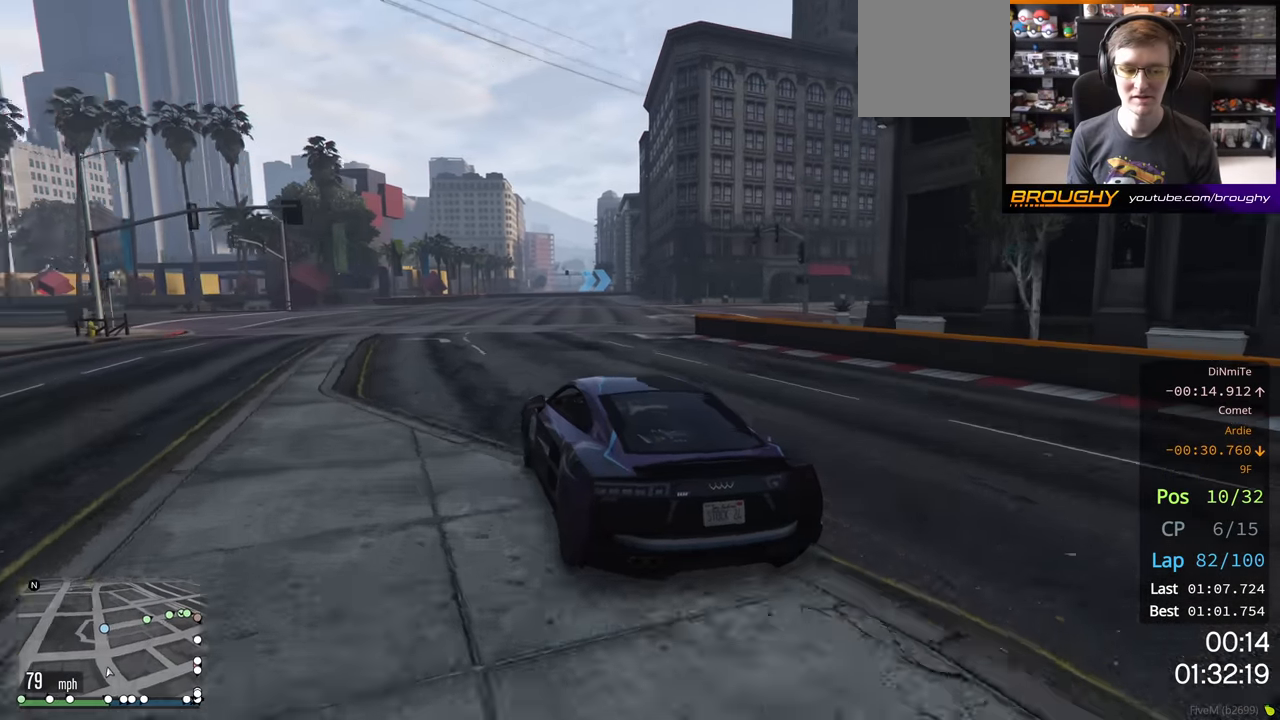
{"buttons": ["R2"], "left_stick": "center", "right_stick": "center", "events": [[167, "left_stick", "center"], [267, "left_stick", "left"], [467, "left_stick", "center"]]}
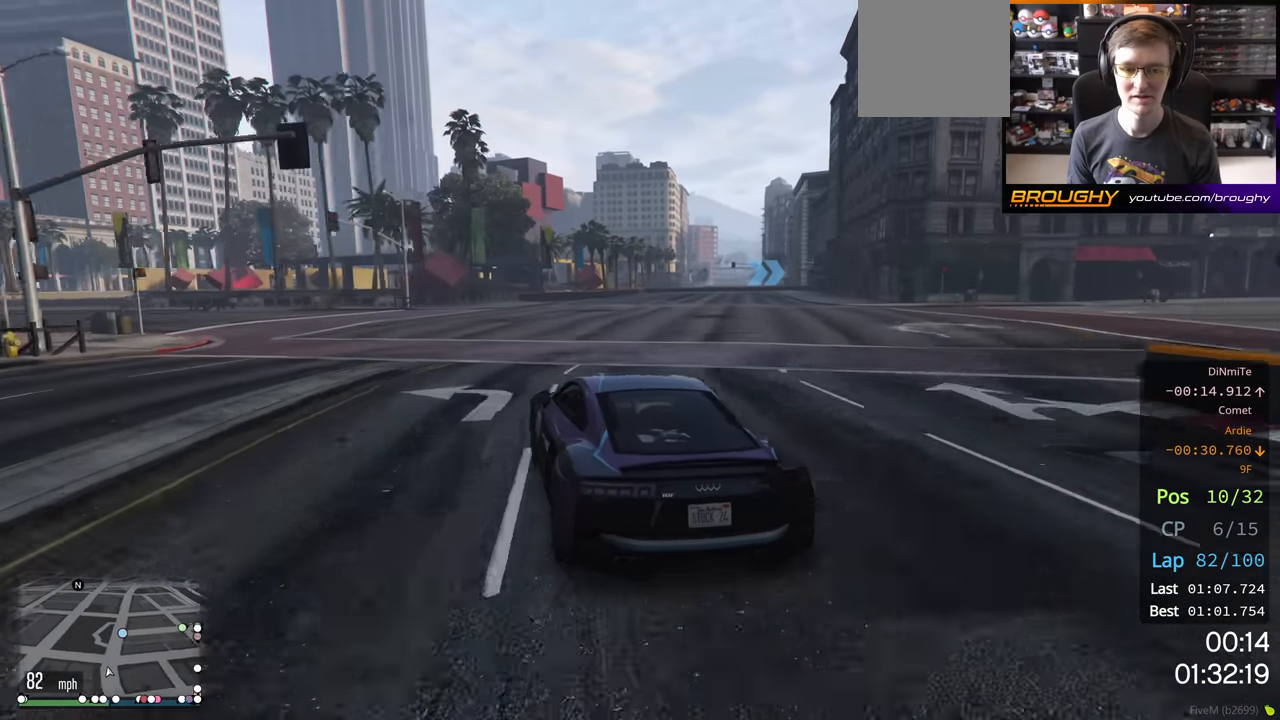
{"buttons": ["R2"], "left_stick": "center", "right_stick": "center", "events": [[300, "left_stick", "right"], [467, "left_stick", "center"]]}